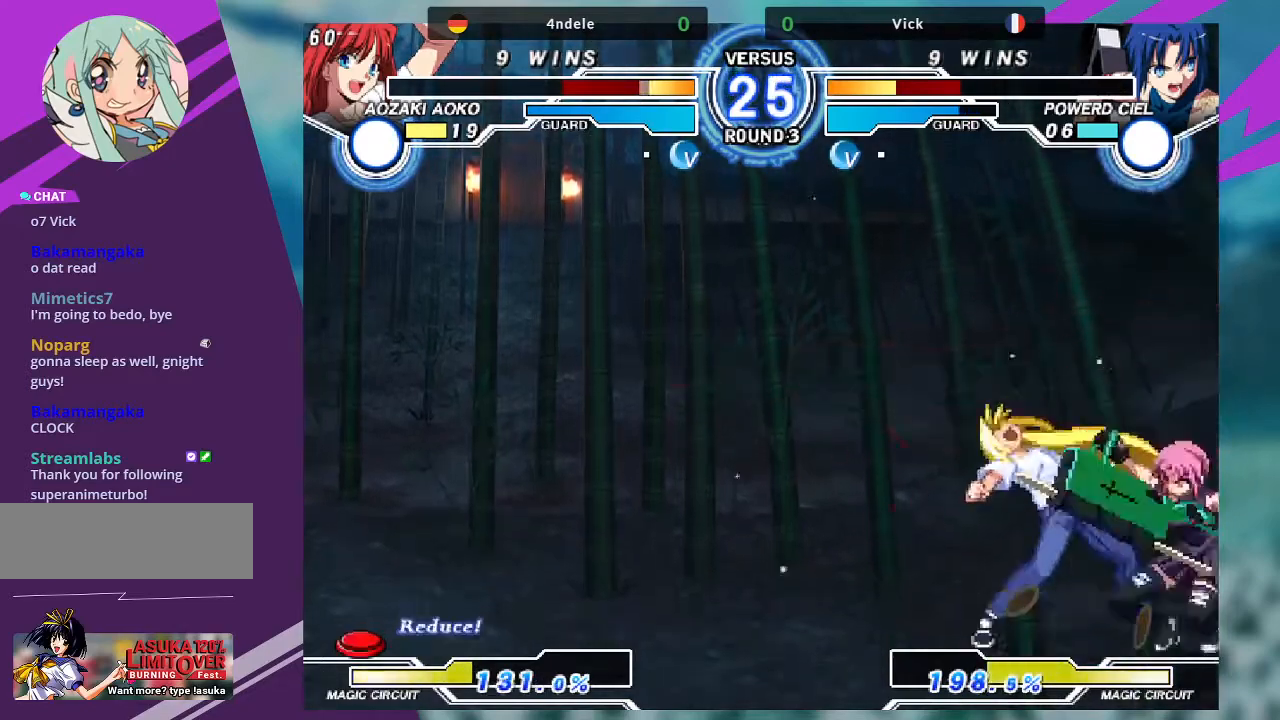
Gameplay with a controller (arcade stick); each line is a JSON object with the inputs held at the frame after it. "events" lists button and stick changes between this image and that frame as [ms after this image, input, new state], when the widget could be followed in between. Not read: L3 R3.
{"buttons": [], "left_stick": "down-left", "events": [[100, "SQUARE", "down"], [233, "SQUARE", "up"], [333, "R1", "down"], [400, "R1", "up"], [467, "left_stick", "down-left"]]}
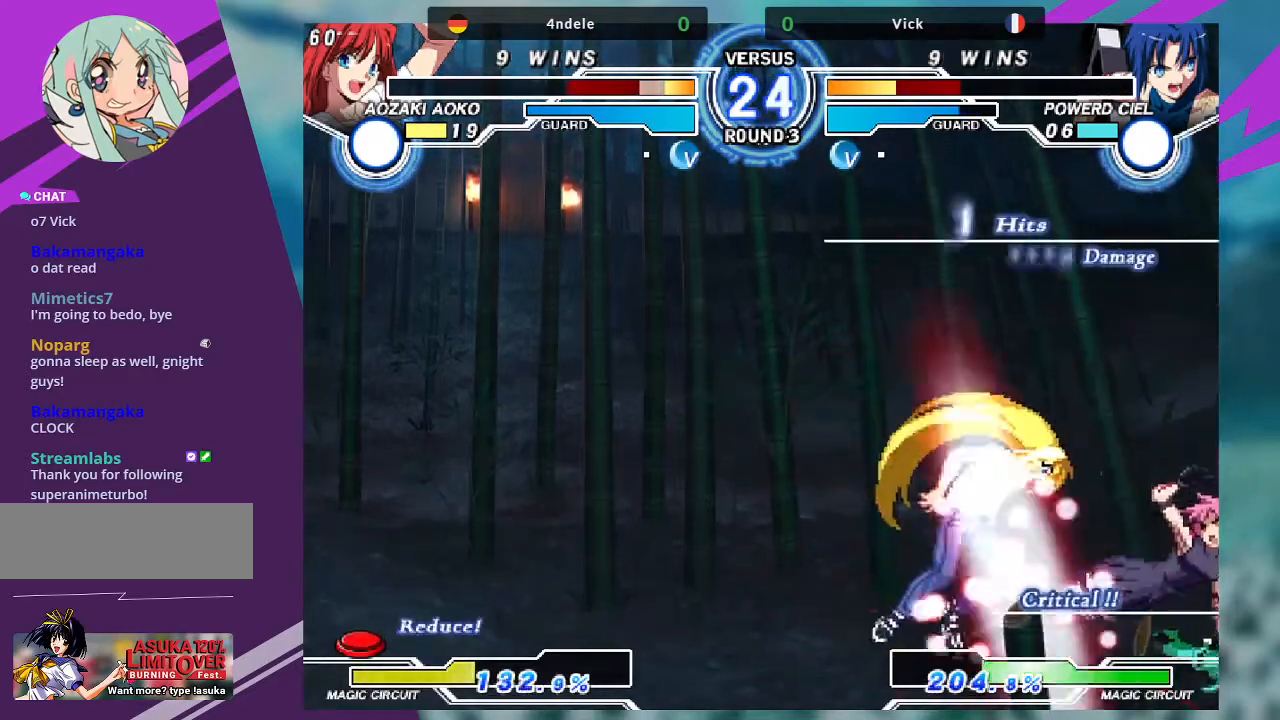
{"buttons": [], "left_stick": "center", "events": [[34, "SQUARE", "down"], [34, "left_stick", "center"], [234, "SQUARE", "up"]]}
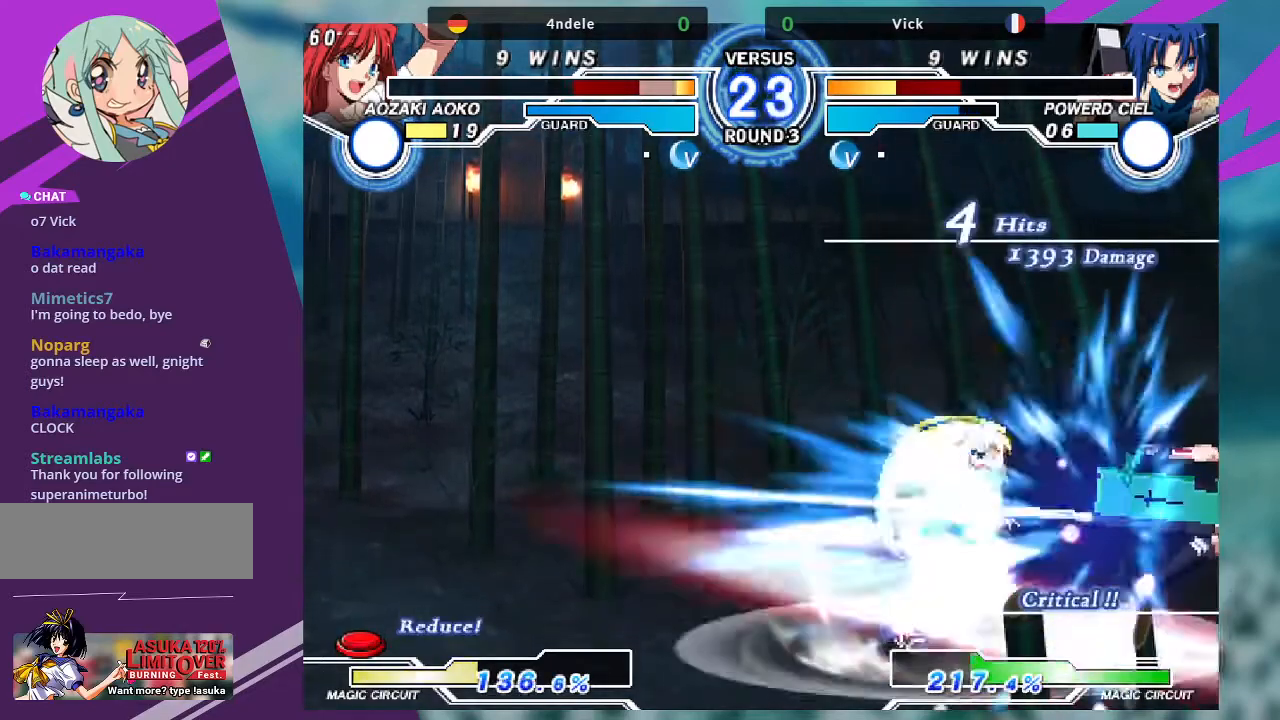
{"buttons": [], "left_stick": "left", "events": [[233, "left_stick", "left"], [300, "left_stick", "center"], [400, "left_stick", "left"]]}
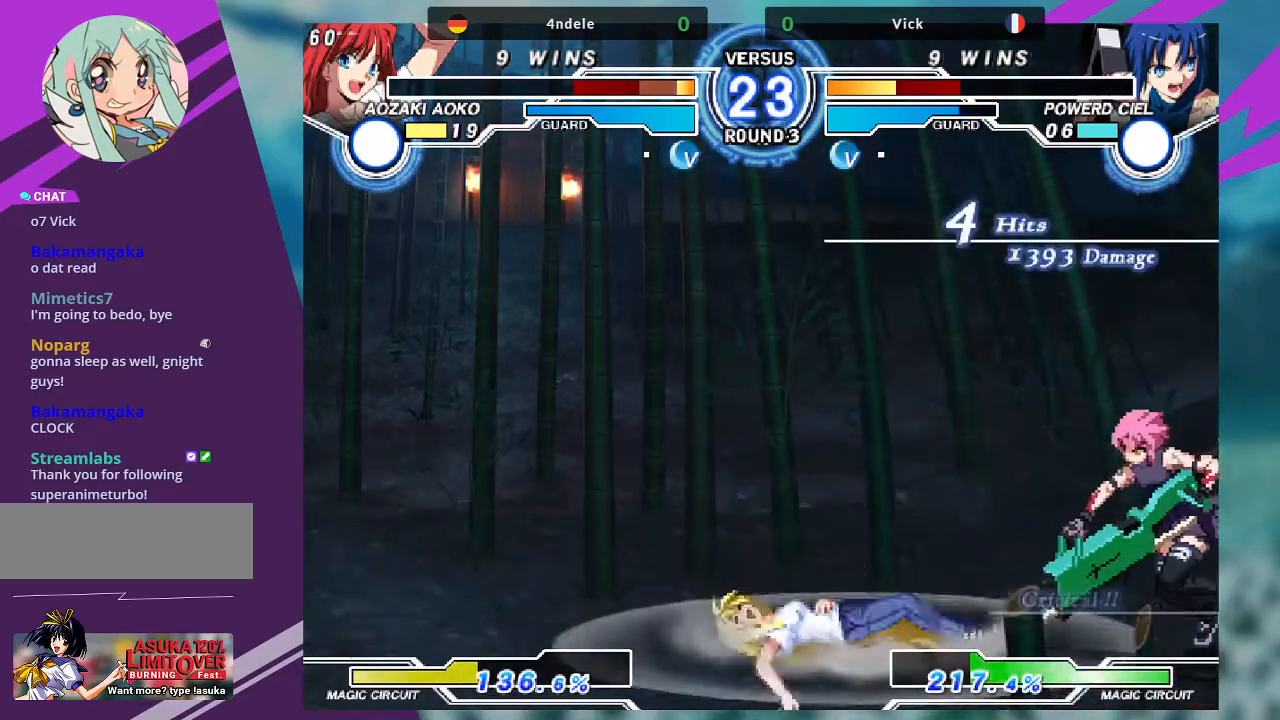
{"buttons": [], "left_stick": "center", "events": [[267, "left_stick", "up-left"], [467, "left_stick", "center"]]}
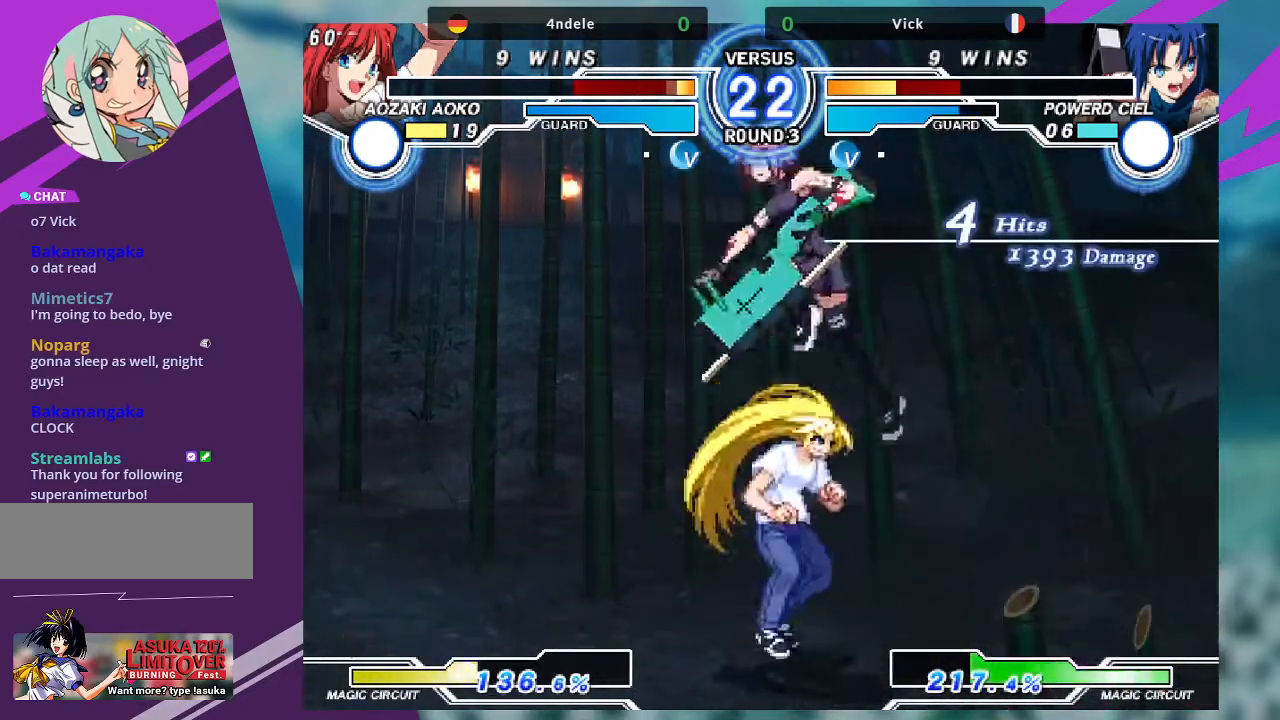
{"buttons": [], "left_stick": "center", "events": [[133, "left_stick", "right"], [200, "left_stick", "center"]]}
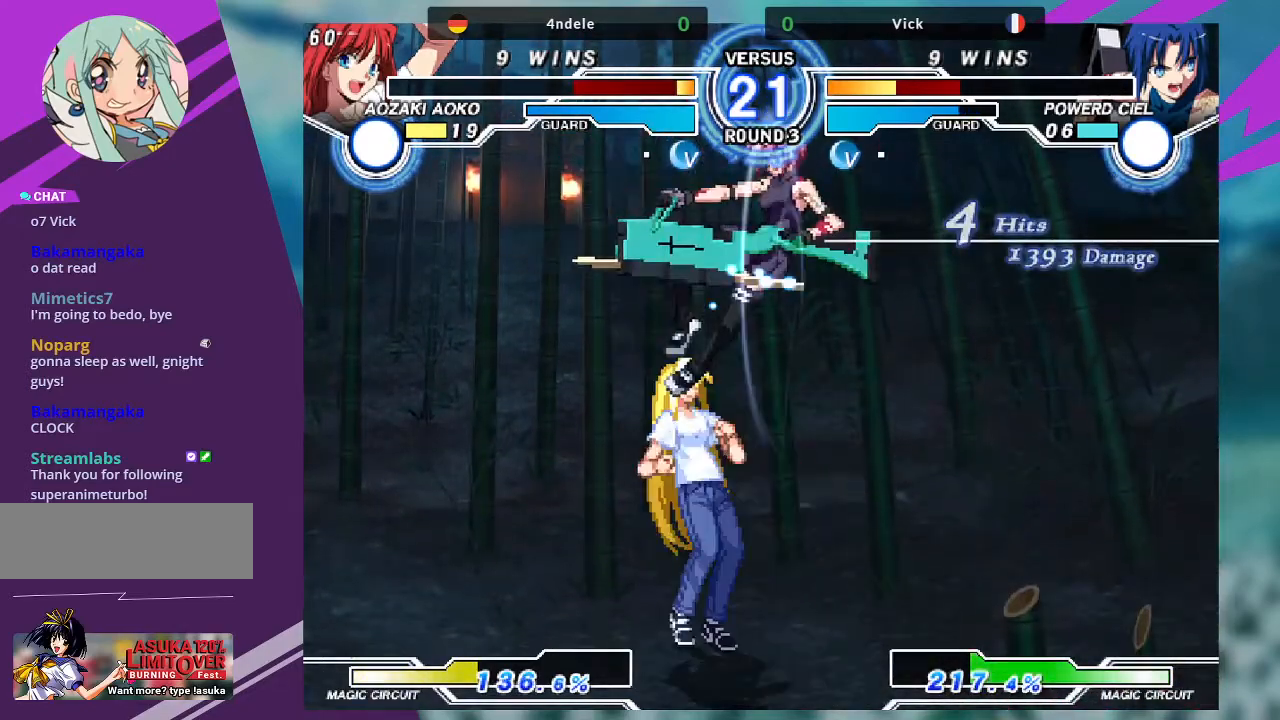
{"buttons": [], "left_stick": "center", "events": [[34, "R1", "down"], [100, "R1", "up"], [401, "left_stick", "left"], [501, "left_stick", "center"]]}
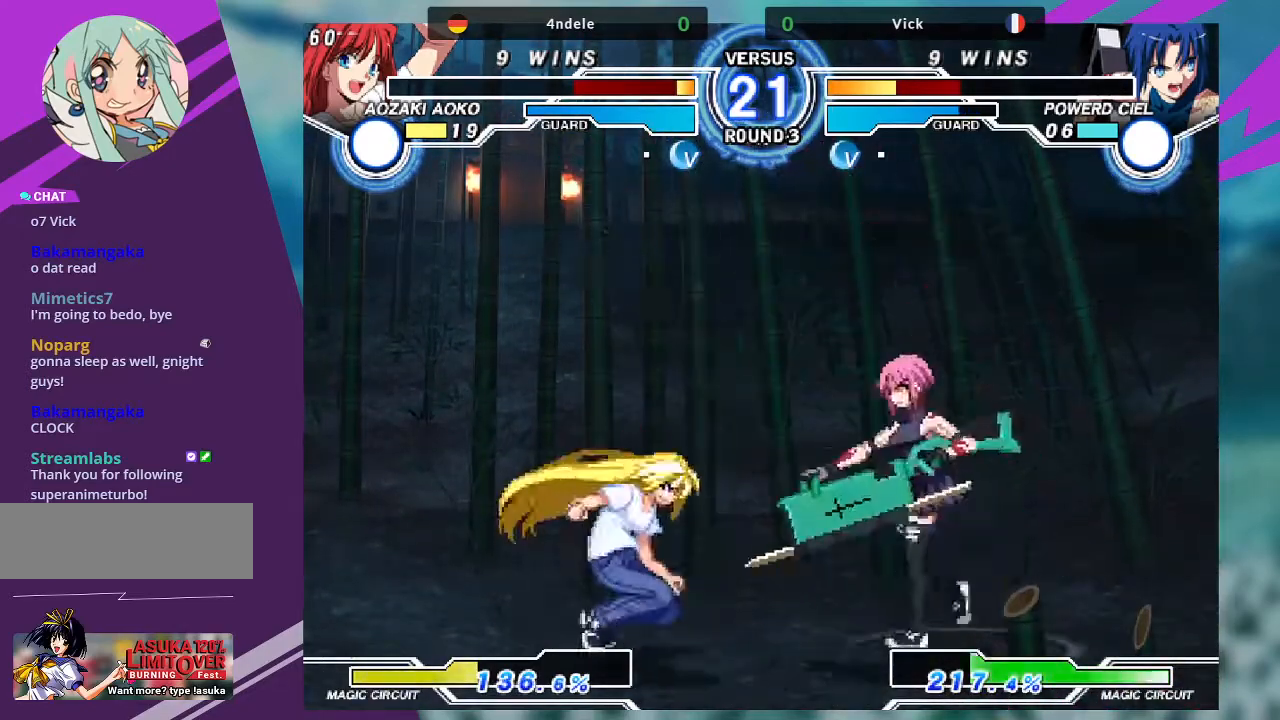
{"buttons": [], "left_stick": "left", "events": [[66, "left_stick", "left"]]}
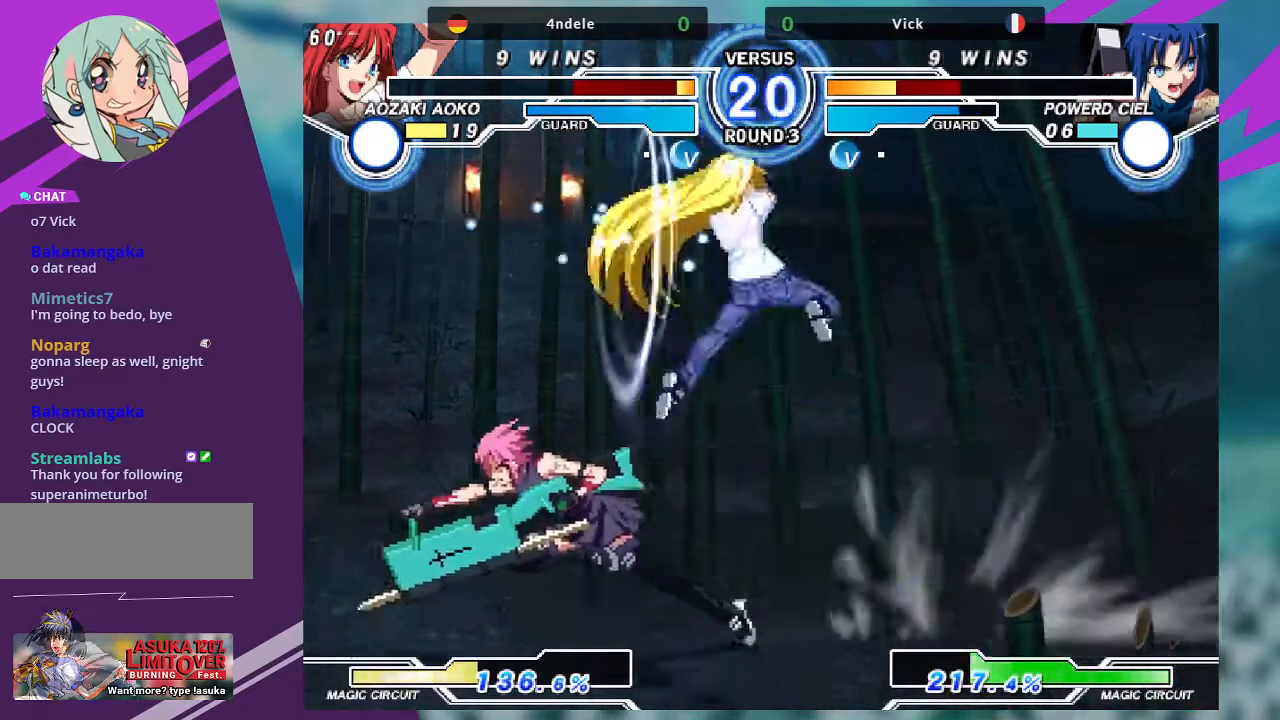
{"buttons": [], "left_stick": "left", "events": [[67, "left_stick", "down-left"], [134, "R1", "down"], [167, "R1", "up"], [267, "left_stick", "left"]]}
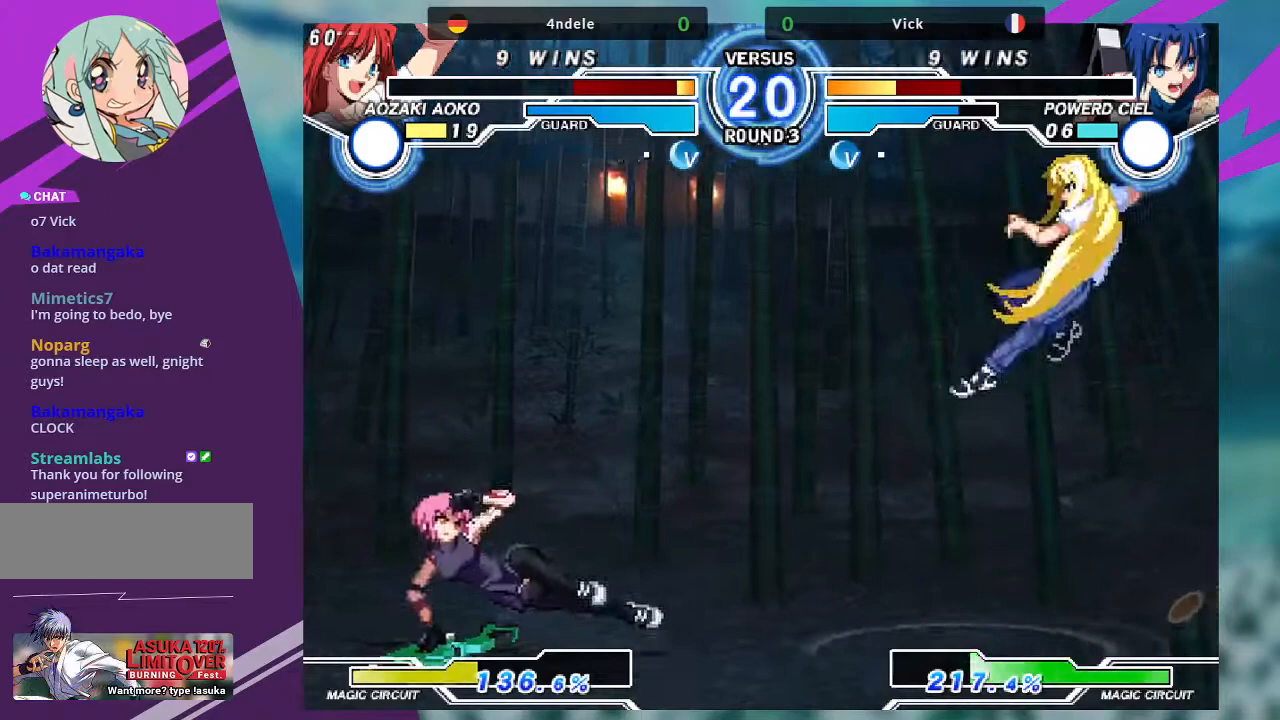
{"buttons": [], "left_stick": "center"}
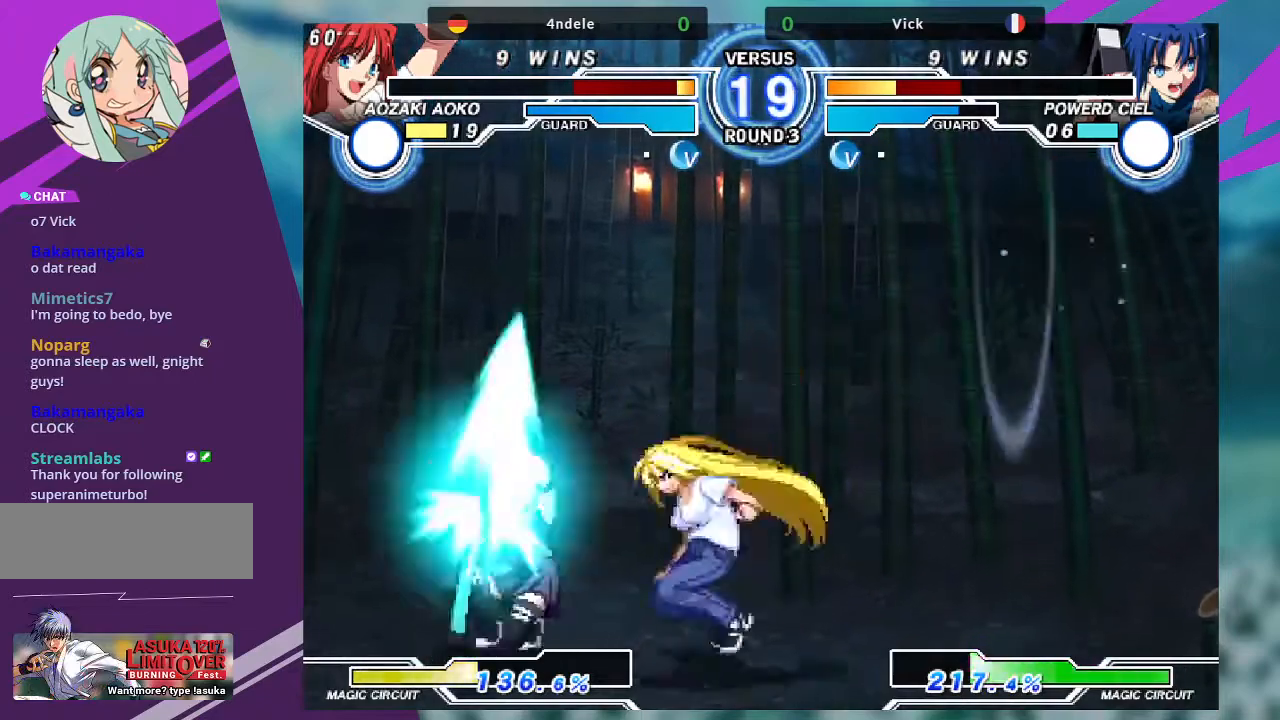
{"buttons": [], "left_stick": "center", "events": []}
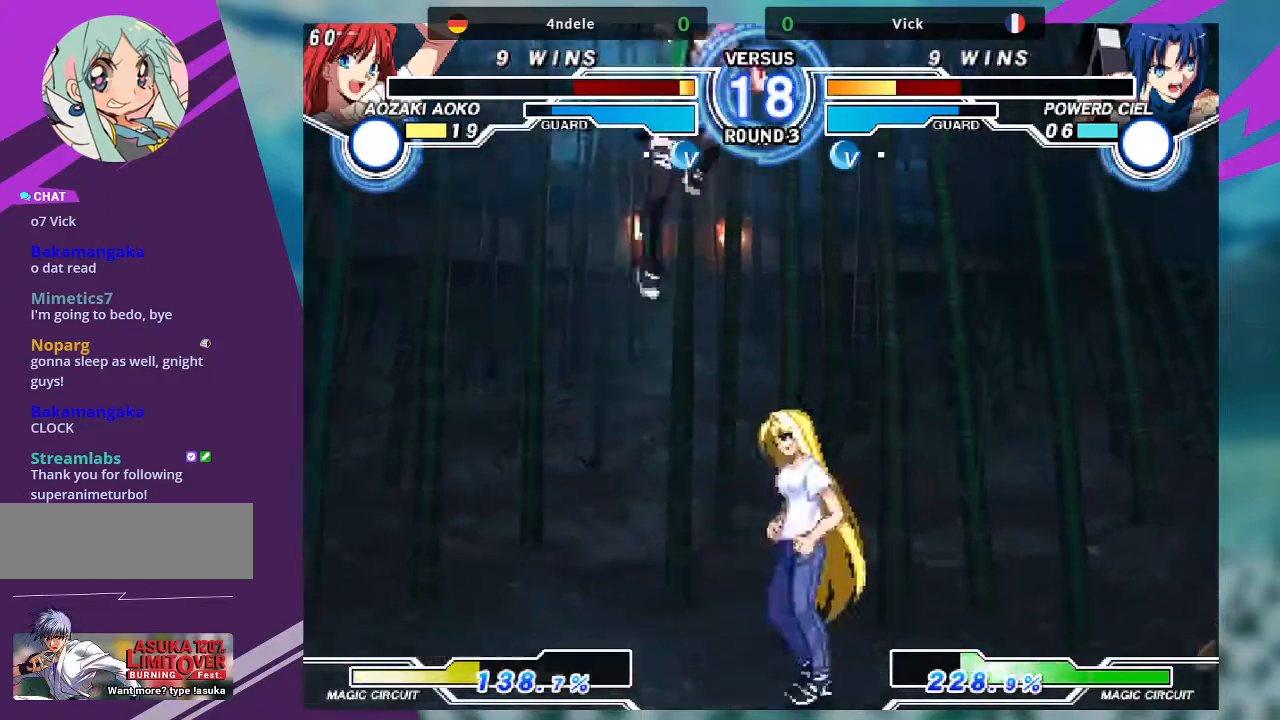
{"buttons": [], "left_stick": "left", "events": [[300, "left_stick", "left"], [367, "left_stick", "center"], [467, "left_stick", "left"]]}
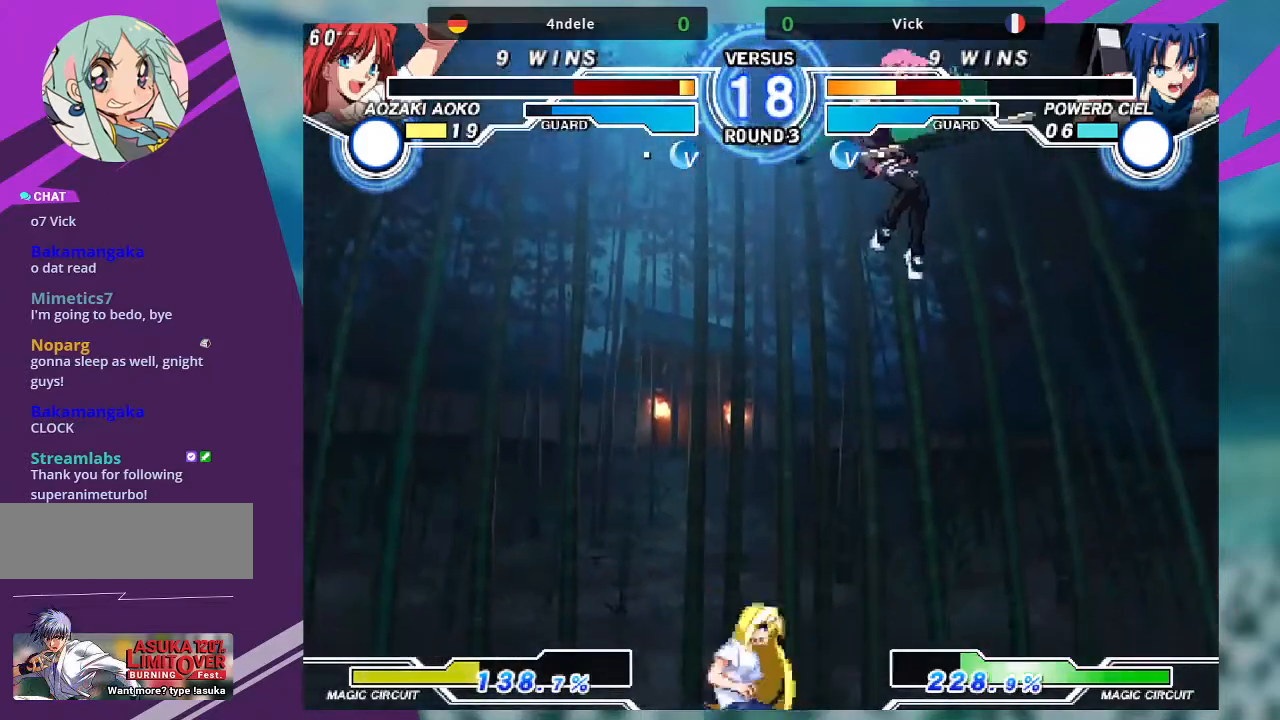
{"buttons": [], "left_stick": "center", "events": [[167, "left_stick", "center"]]}
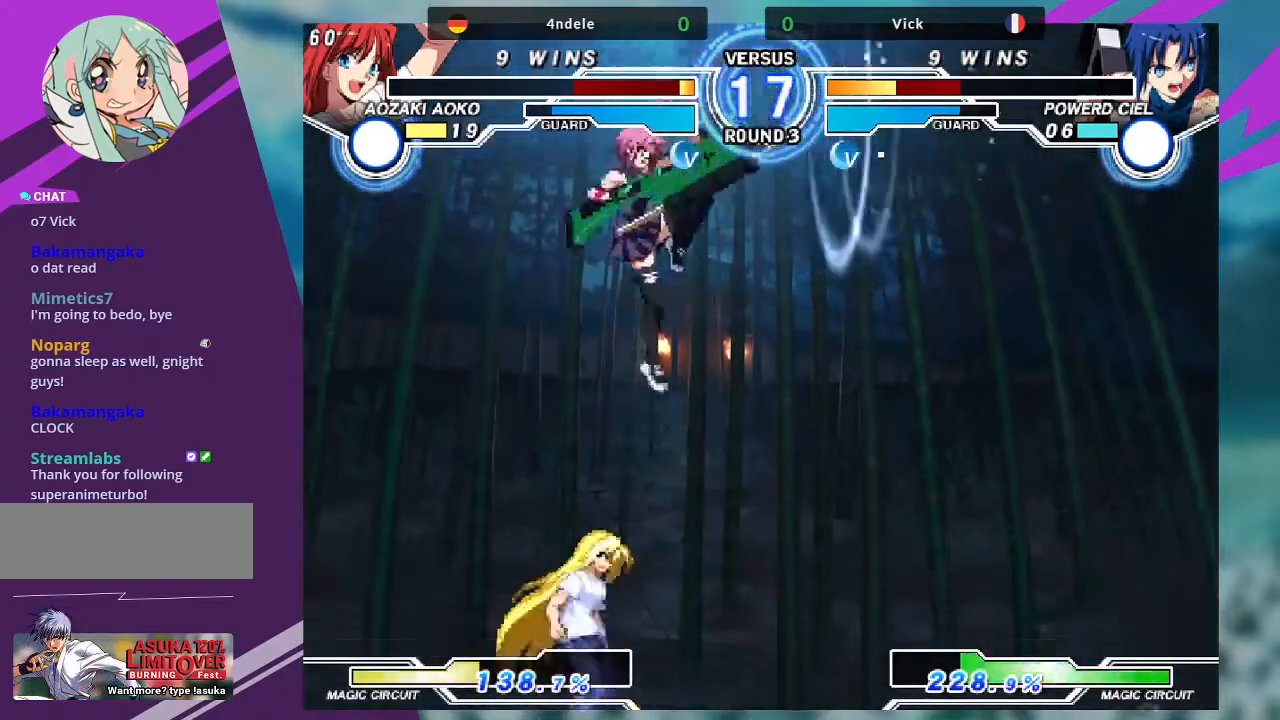
{"buttons": ["R1"], "left_stick": "center", "events": [[66, "left_stick", "up-left"], [333, "left_stick", "center"], [467, "R1", "down"]]}
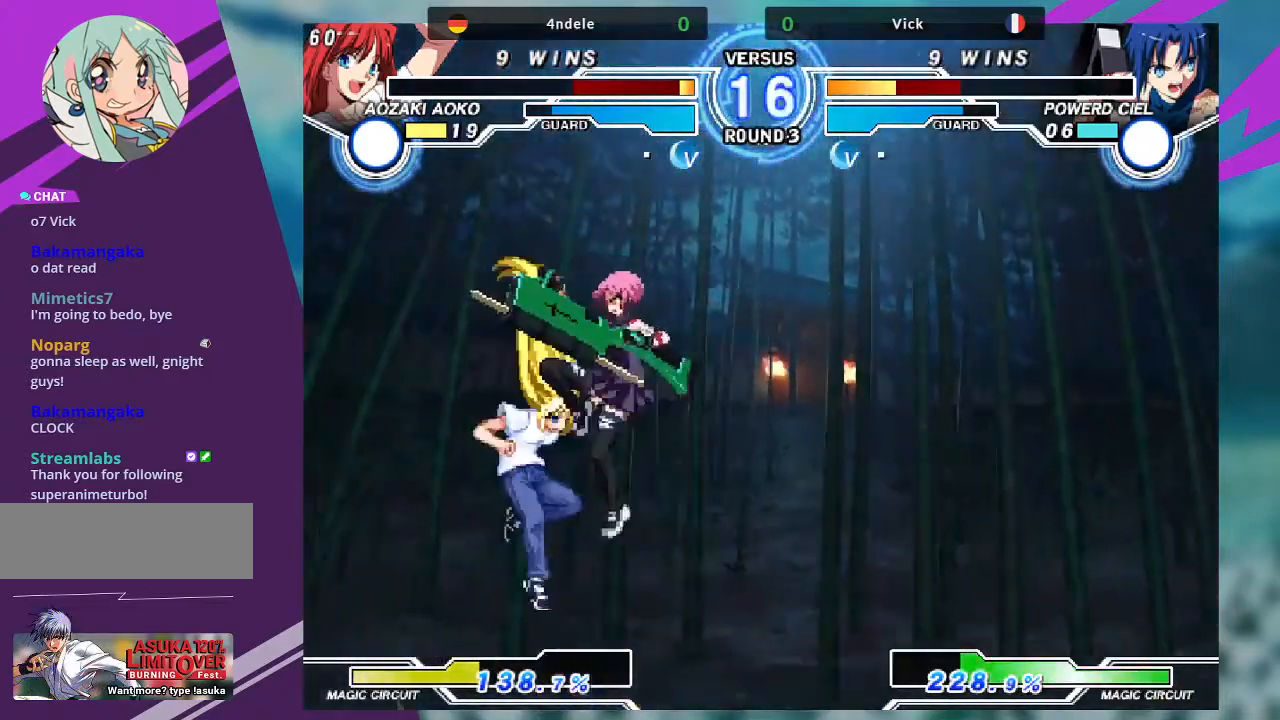
{"buttons": [], "left_stick": "down", "events": [[67, "R1", "up"], [301, "left_stick", "left"], [434, "left_stick", "down"]]}
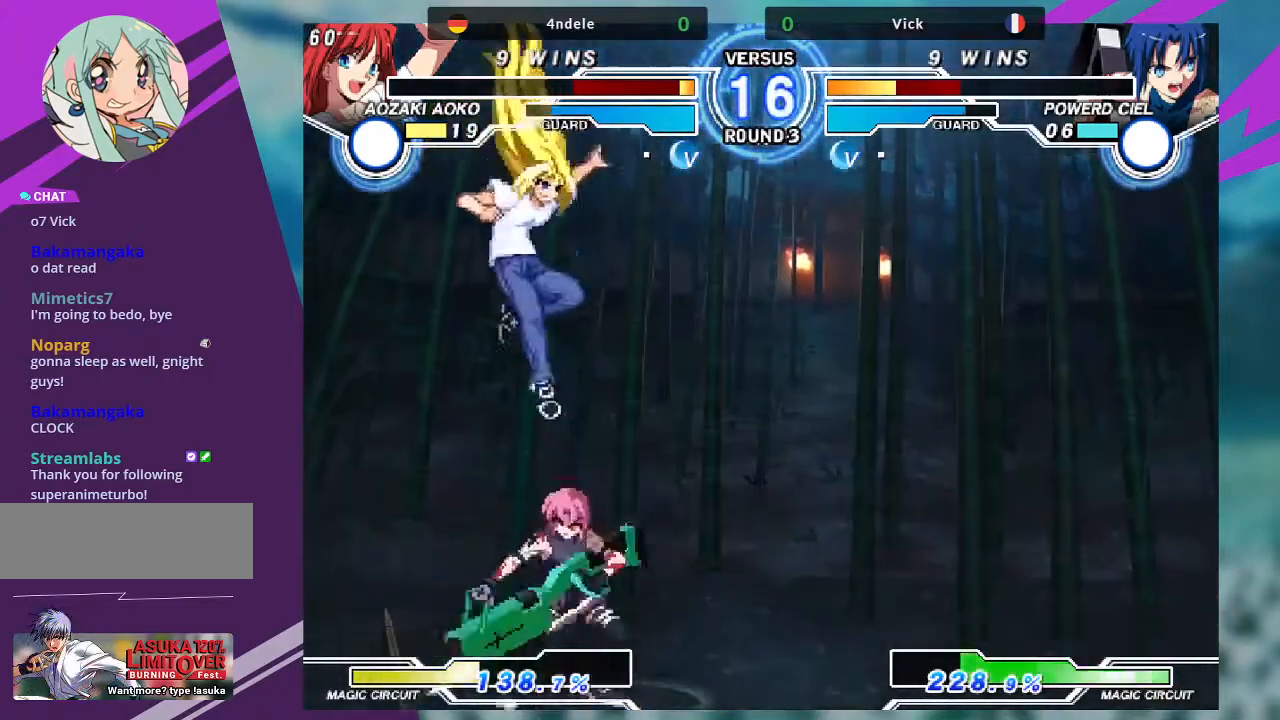
{"buttons": [], "left_stick": "down-right", "events": [[134, "left_stick", "right"], [234, "SQUARE", "down"], [367, "SQUARE", "up"], [367, "left_stick", "down-right"]]}
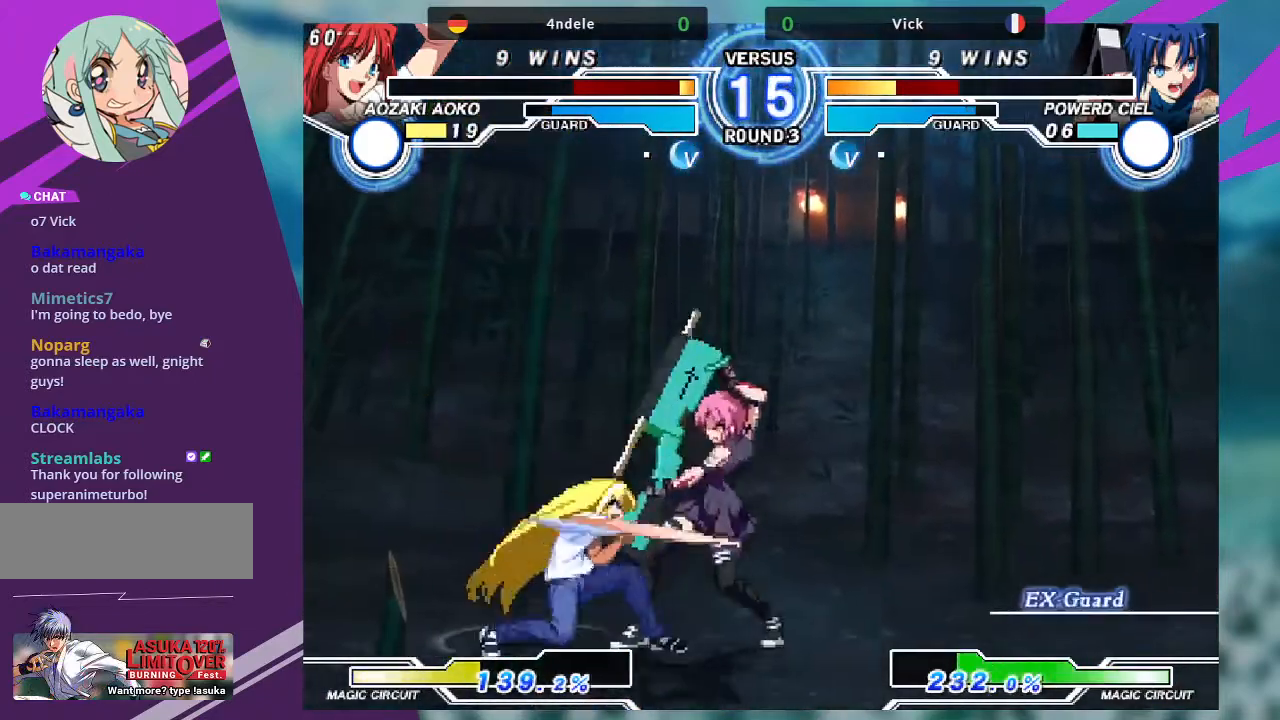
{"buttons": [], "left_stick": "down-right", "events": []}
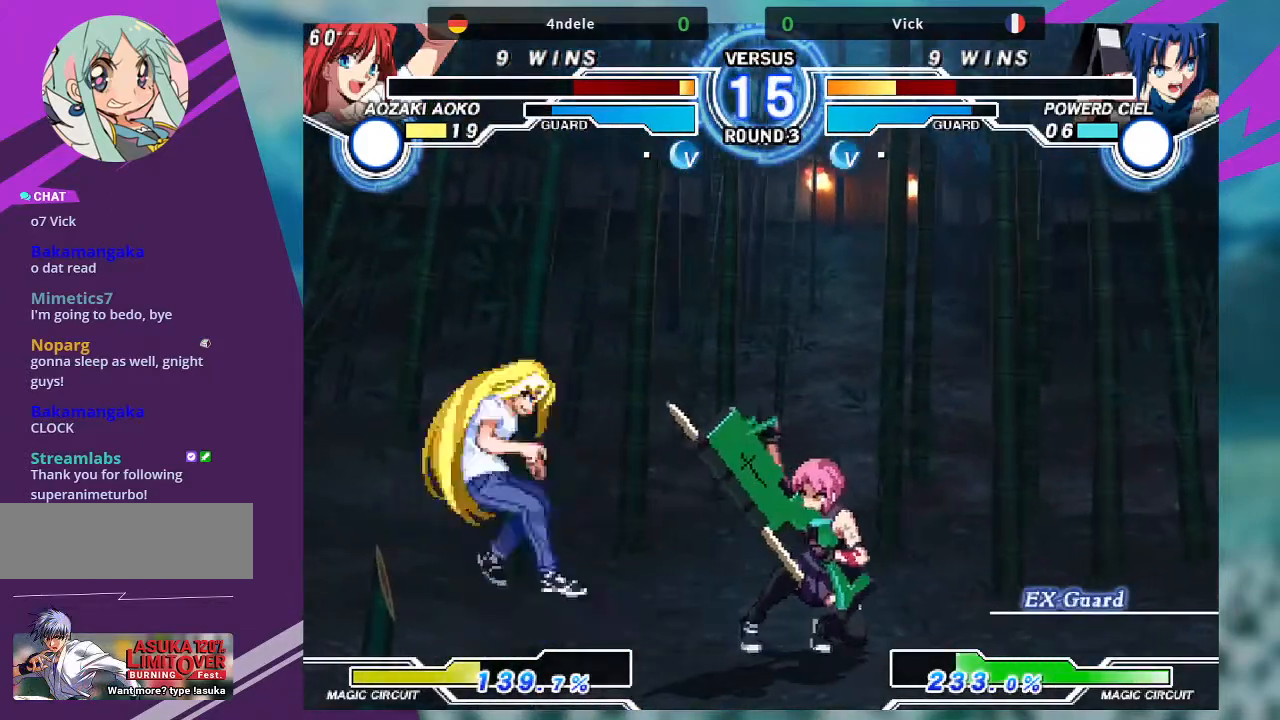
{"buttons": [], "left_stick": "right", "events": [[167, "left_stick", "right"], [434, "CROSS", "down"], [501, "CROSS", "up"]]}